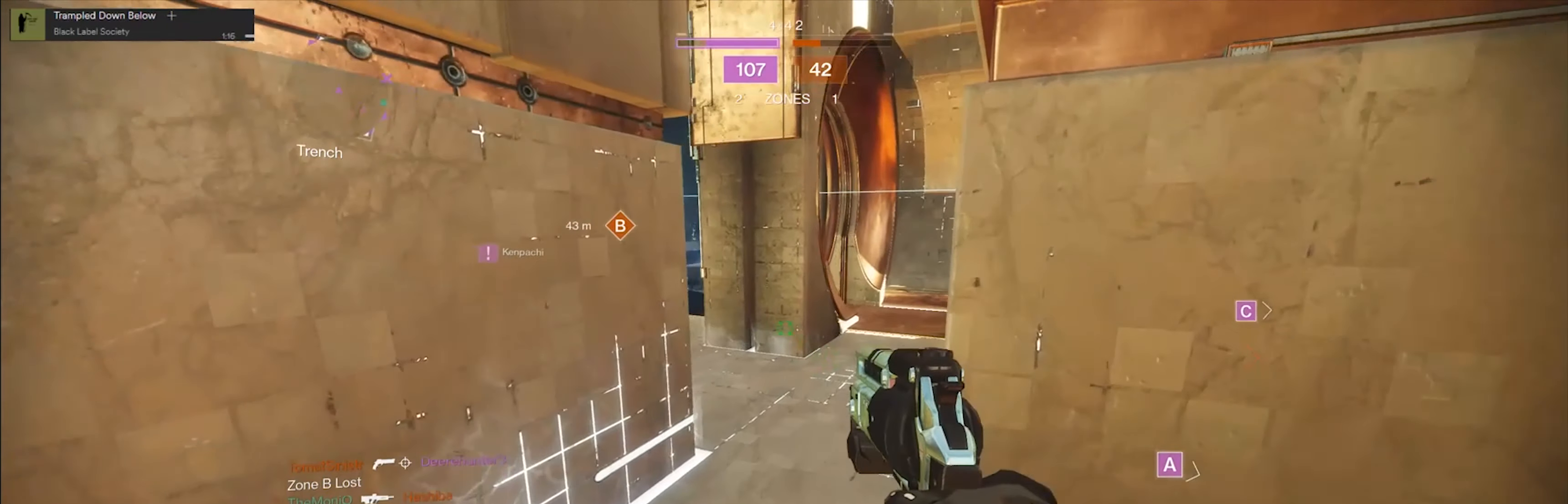
Gameplay with a controller (Xbox layout); each line is a JSON object with the inputs held at the frame after it. "events" lists button and stick changes between this image and that frame as [ms after this image, input, new state], when the widget could be followed in between.
{"buttons": [], "left_stick": "up-right", "right_stick": "up-left", "events": [[117, "right_stick", "left"], [317, "left_stick", "center"], [350, "right_stick", "up-left"], [450, "left_stick", "up-right"]]}
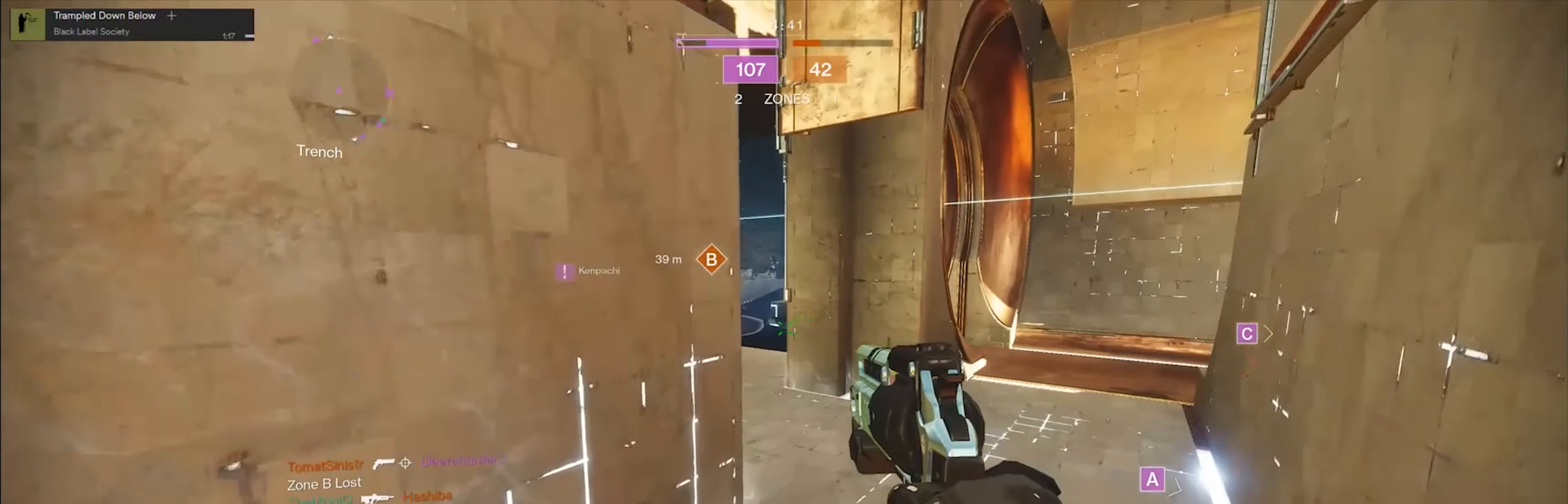
{"buttons": ["L2"], "left_stick": "up-right", "right_stick": "up-left", "events": [[417, "L2", "down"]]}
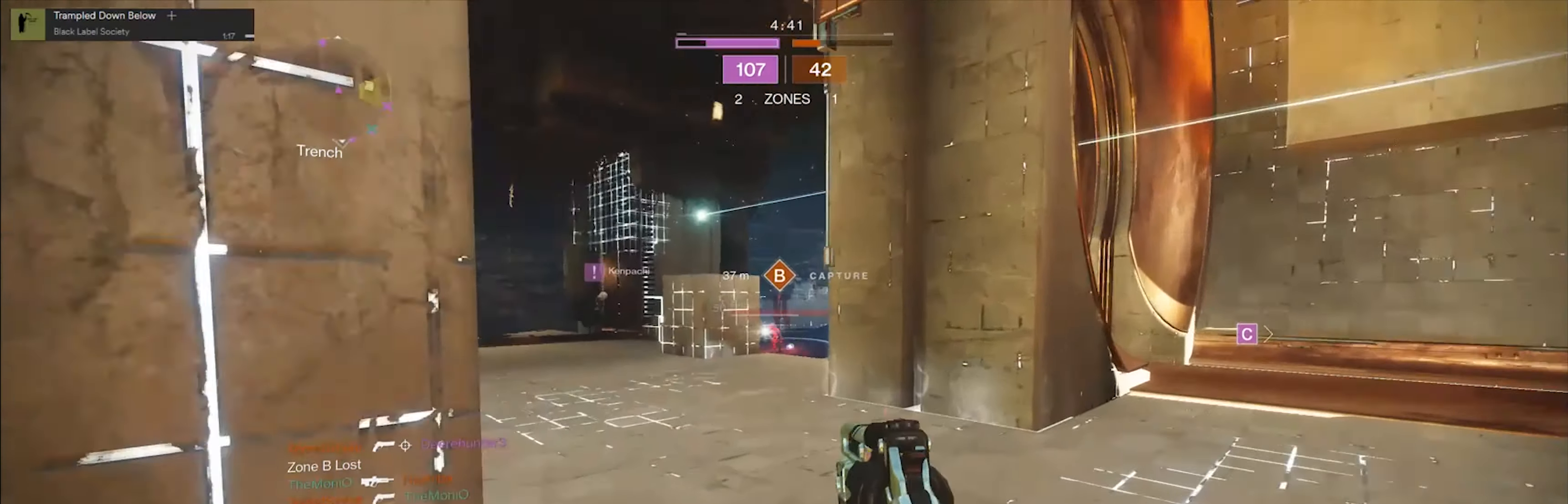
{"buttons": ["L2", "R2"], "left_stick": "down-right", "right_stick": "down", "events": [[83, "right_stick", "left"], [150, "R2", "down"], [183, "right_stick", "center"], [283, "right_stick", "down"], [317, "R2", "up"], [317, "left_stick", "down"], [384, "R2", "down"], [484, "left_stick", "down-right"]]}
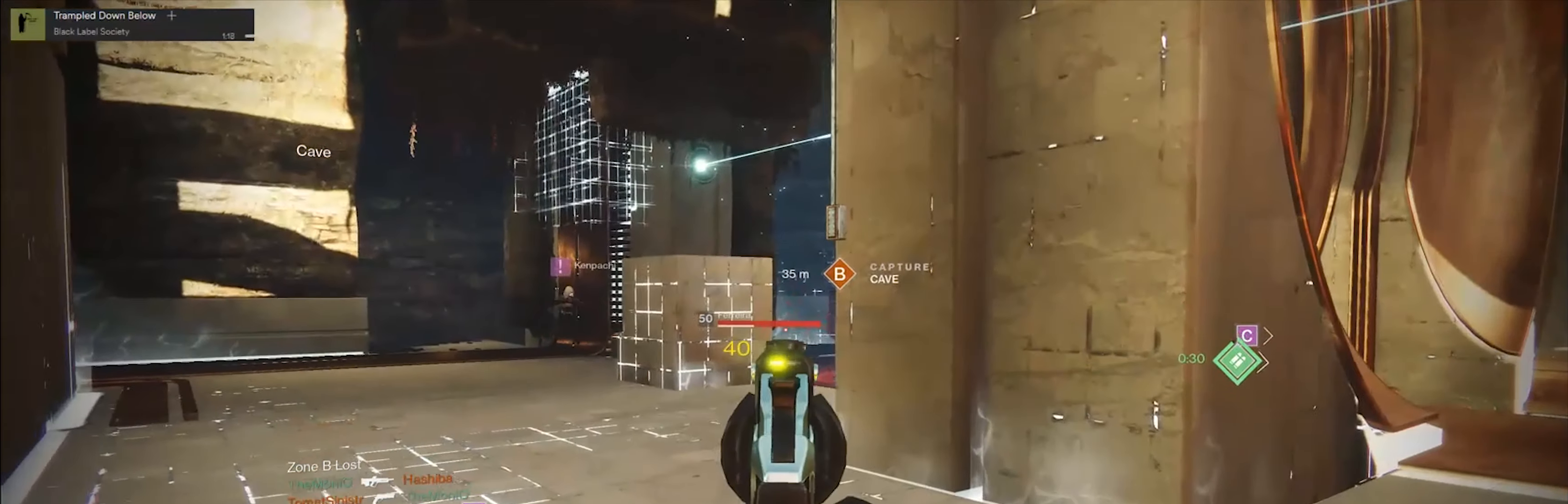
{"buttons": [], "left_stick": "down-left", "right_stick": "center", "events": [[33, "right_stick", "down-left"], [200, "left_stick", "down"], [233, "right_stick", "down"], [333, "right_stick", "right"], [400, "L2", "up"], [400, "left_stick", "down-left"], [433, "R2", "up"], [433, "right_stick", "center"]]}
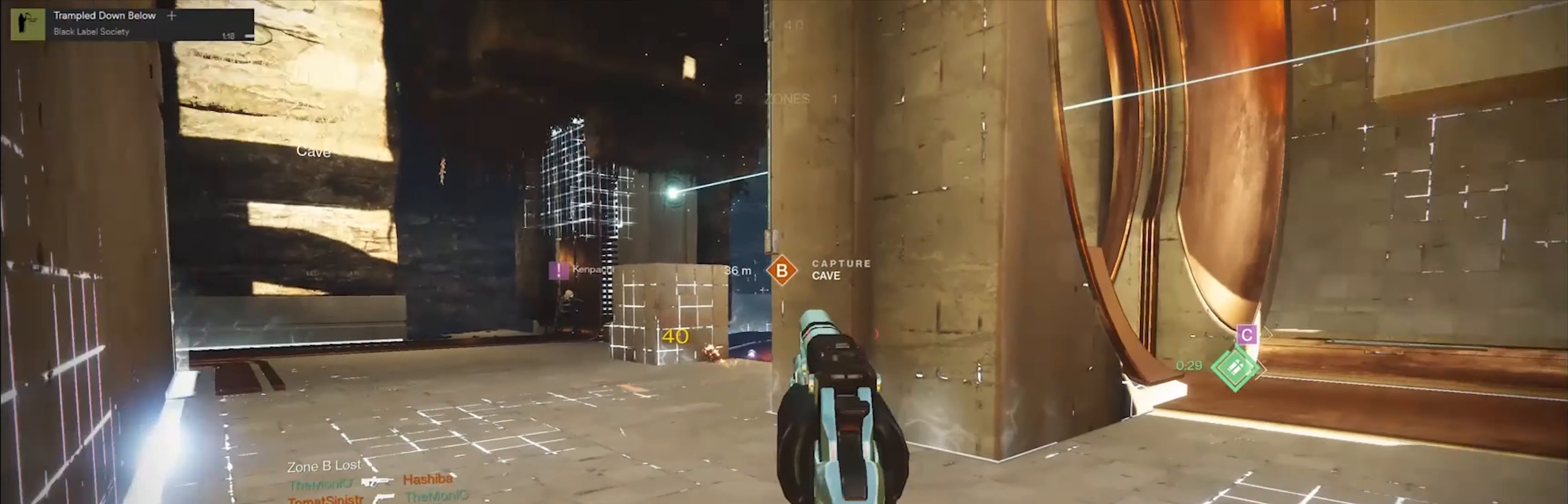
{"buttons": ["X"], "left_stick": "down-left", "right_stick": "center", "events": [[334, "X", "down"], [401, "X", "up"], [501, "X", "down"]]}
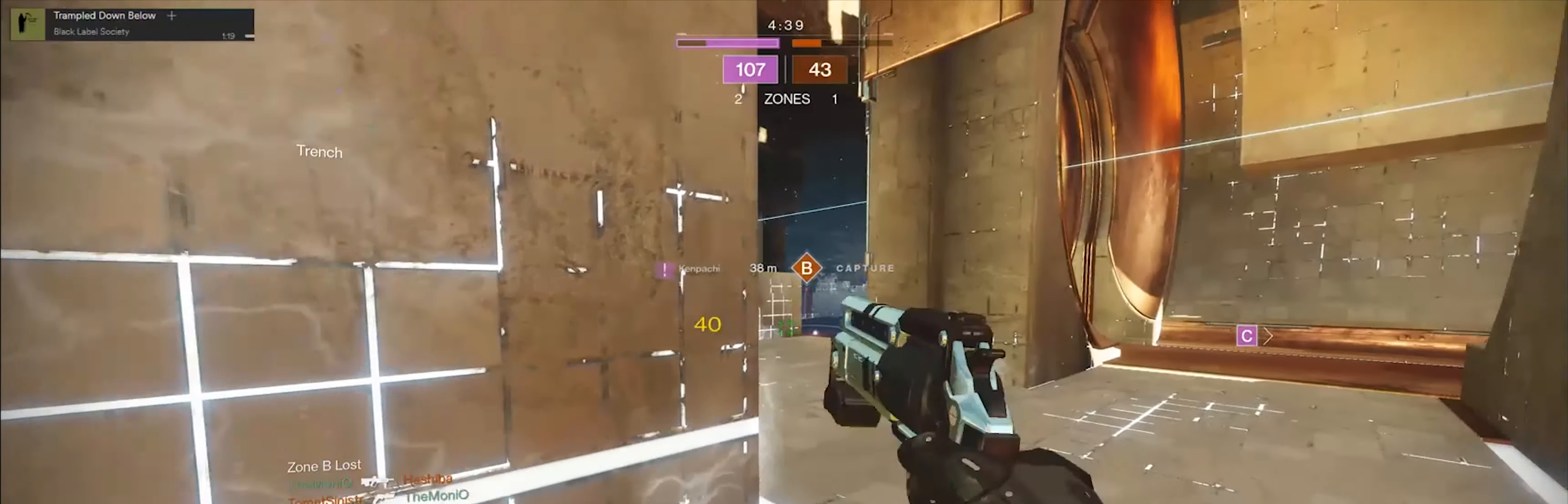
{"buttons": [], "left_stick": "down-left", "right_stick": "center", "events": [[100, "X", "up"]]}
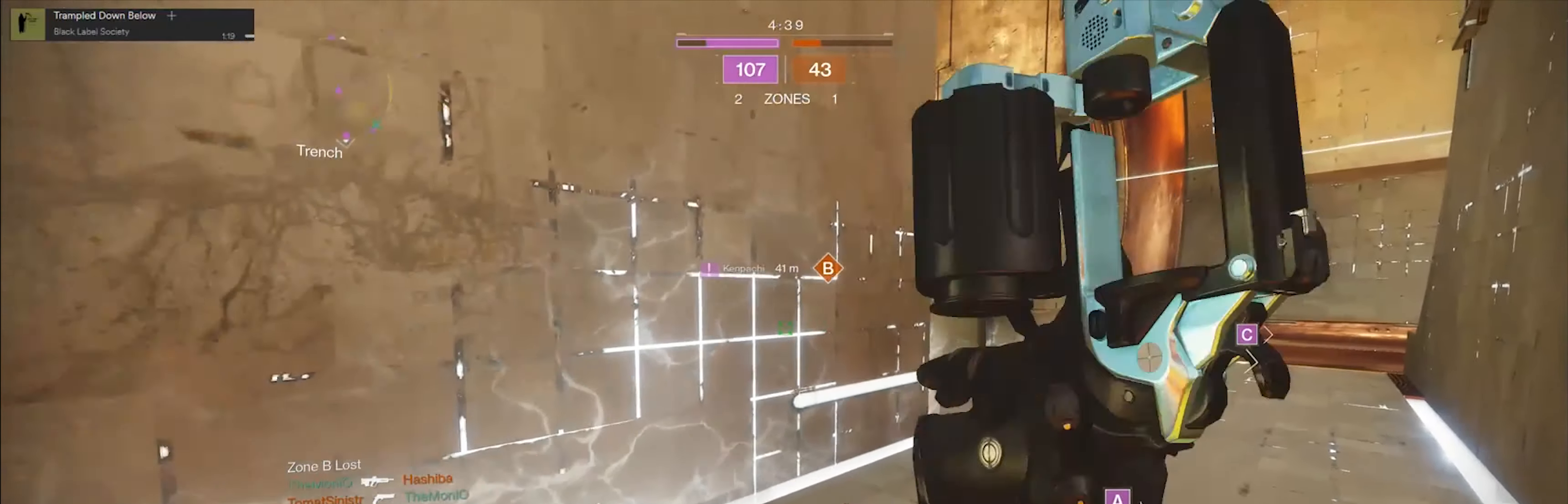
{"buttons": [], "left_stick": "down-right", "right_stick": "left", "events": [[167, "right_stick", "right"], [233, "left_stick", "down-right"], [300, "right_stick", "down-right"], [400, "right_stick", "center"], [500, "right_stick", "left"]]}
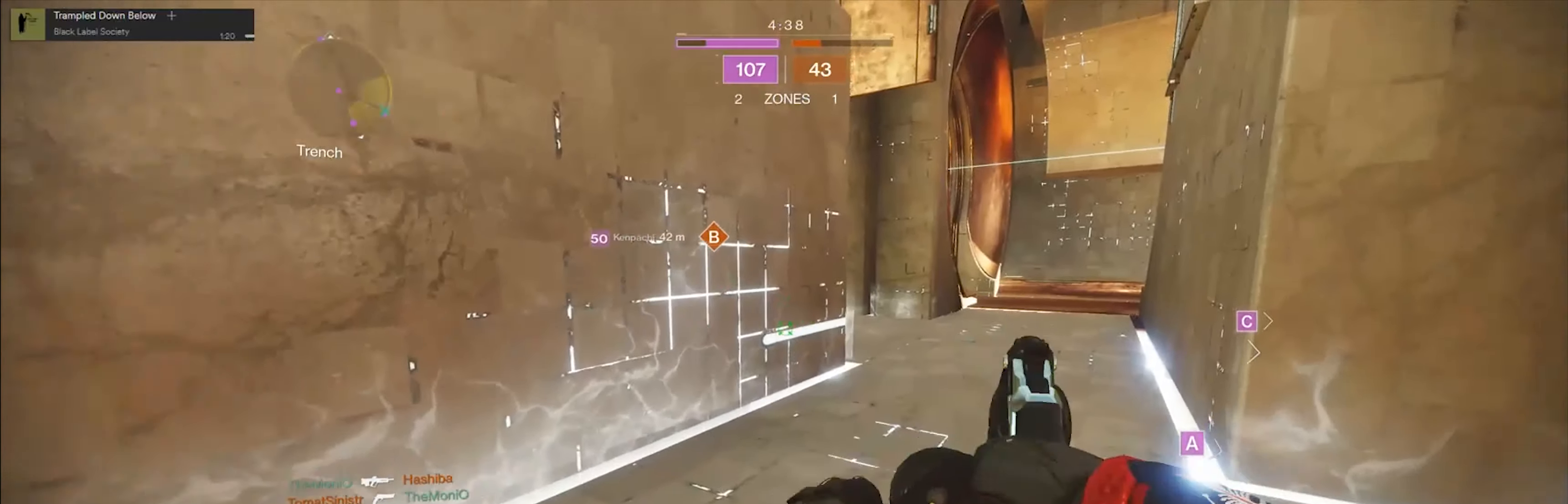
{"buttons": [], "left_stick": "left", "right_stick": "left", "events": [[200, "left_stick", "down"], [367, "left_stick", "down-left"], [500, "left_stick", "left"]]}
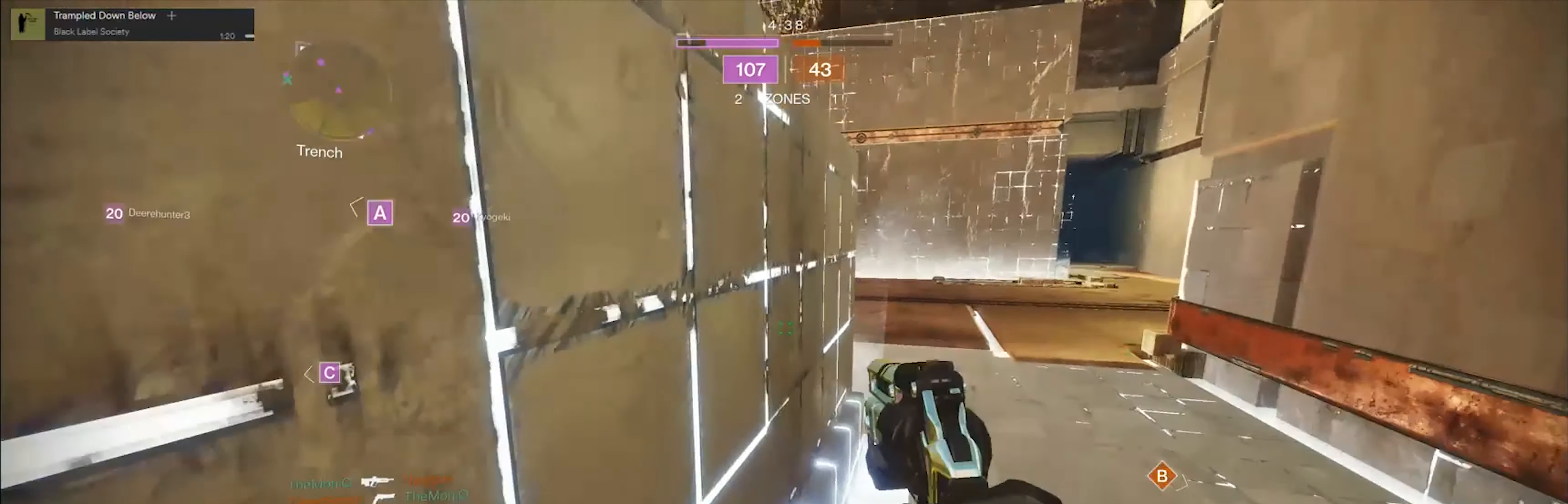
{"buttons": [], "left_stick": "left", "right_stick": "center", "events": [[67, "right_stick", "center"], [167, "Y", "down"], [167, "left_stick", "up-left"], [267, "Y", "up"], [334, "left_stick", "left"]]}
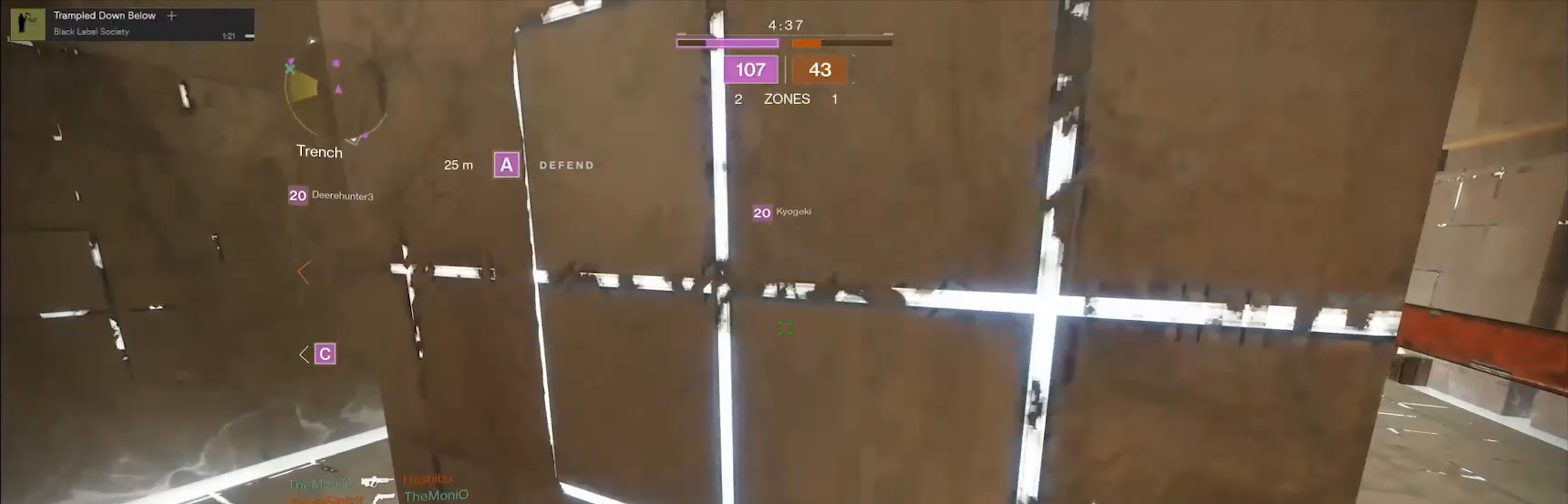
{"buttons": [], "left_stick": "up", "right_stick": "right", "events": [[300, "left_stick", "up-left"], [400, "left_stick", "up"], [400, "right_stick", "right"], [434, "R1", "down"], [467, "R1", "up"]]}
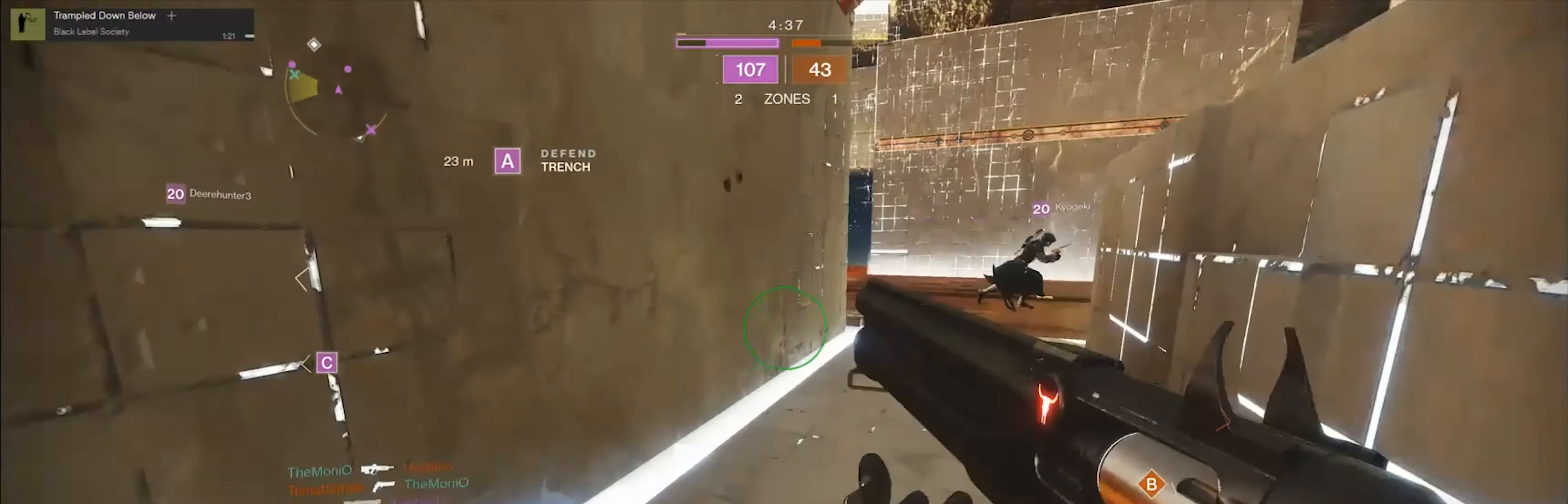
{"buttons": [], "left_stick": "up-right", "right_stick": "center", "events": [[67, "L3", "down"], [134, "right_stick", "center"], [267, "L3", "up"], [401, "left_stick", "up-right"]]}
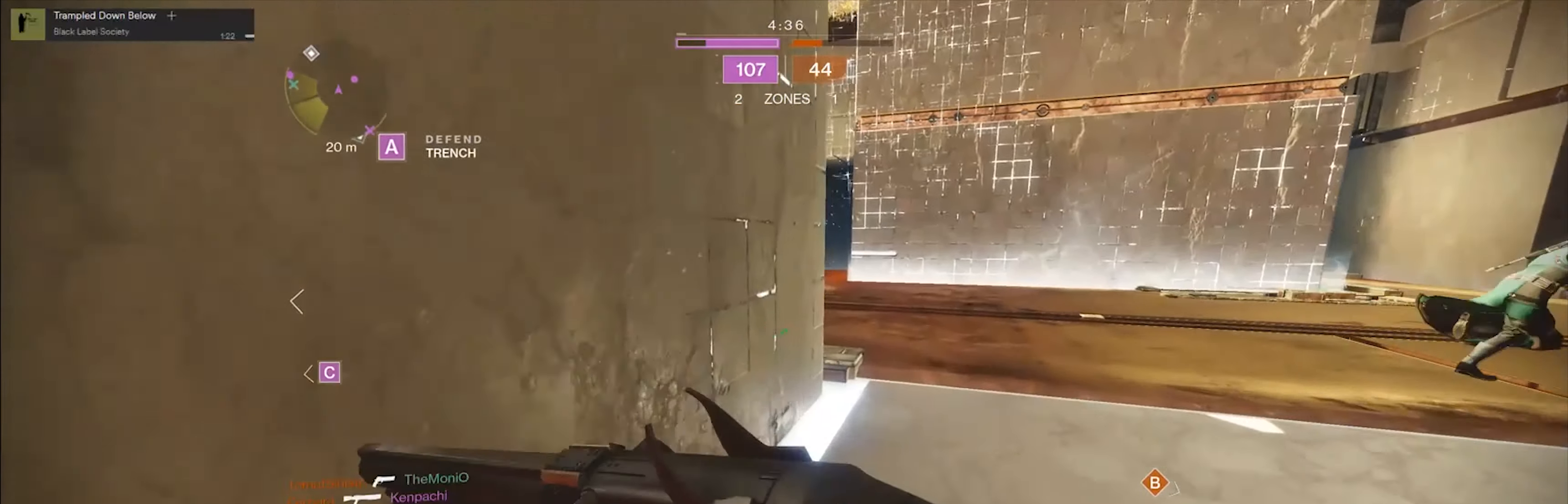
{"buttons": [], "left_stick": "up", "right_stick": "center", "events": [[234, "left_stick", "center"], [267, "Y", "down"], [334, "Y", "up"], [500, "left_stick", "up"]]}
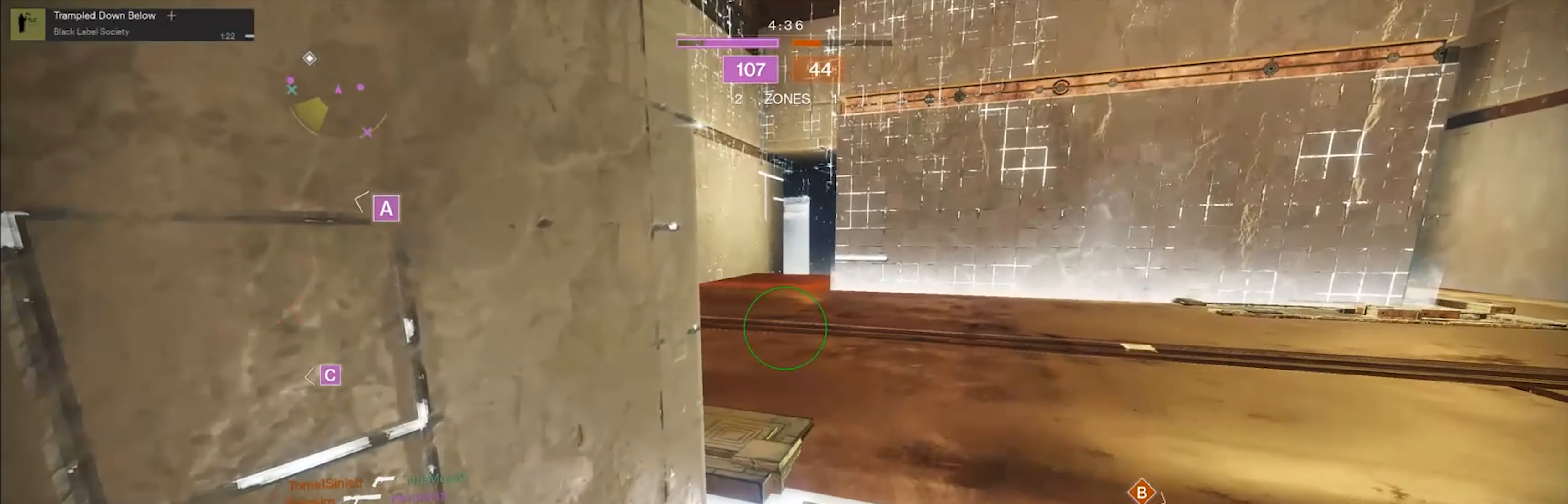
{"buttons": [], "left_stick": "up-right", "right_stick": "center", "events": [[34, "right_stick", "up-left"], [67, "left_stick", "up-right"], [151, "right_stick", "left"], [501, "right_stick", "center"]]}
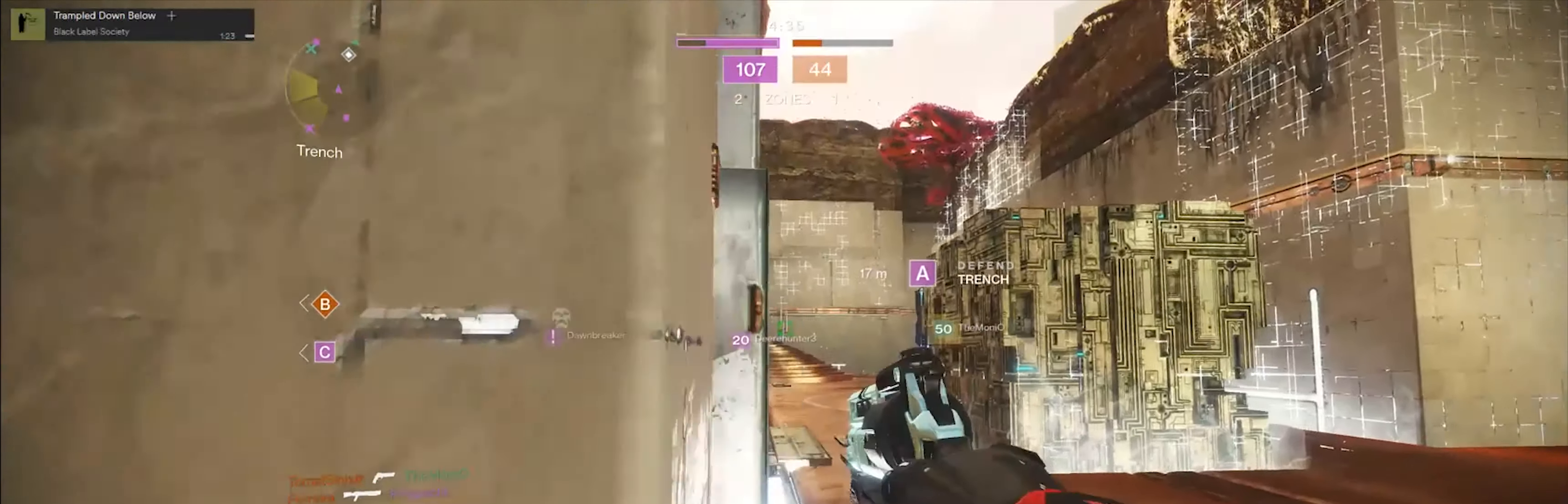
{"buttons": [], "left_stick": "down", "right_stick": "left", "events": [[67, "left_stick", "center"], [434, "left_stick", "down"], [434, "right_stick", "down-left"], [500, "right_stick", "left"]]}
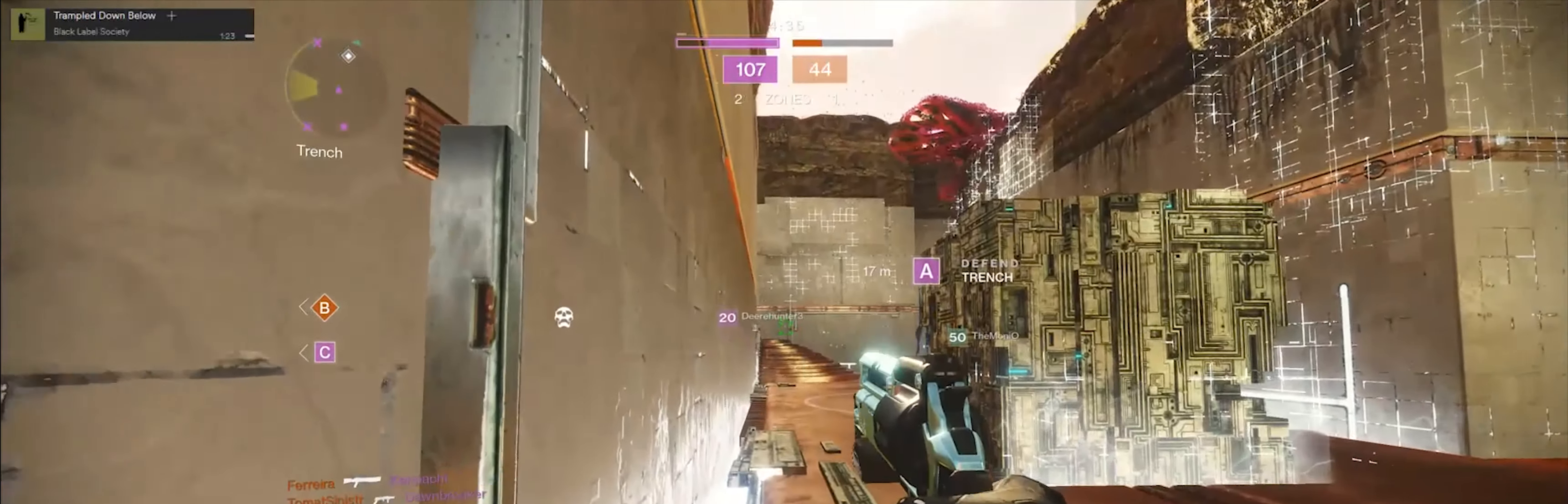
{"buttons": ["Y"], "left_stick": "center", "right_stick": "center", "events": [[34, "left_stick", "down-left"], [201, "left_stick", "up-left"], [267, "left_stick", "up"], [367, "right_stick", "center"], [401, "left_stick", "up-right"], [468, "Y", "down"], [501, "left_stick", "center"]]}
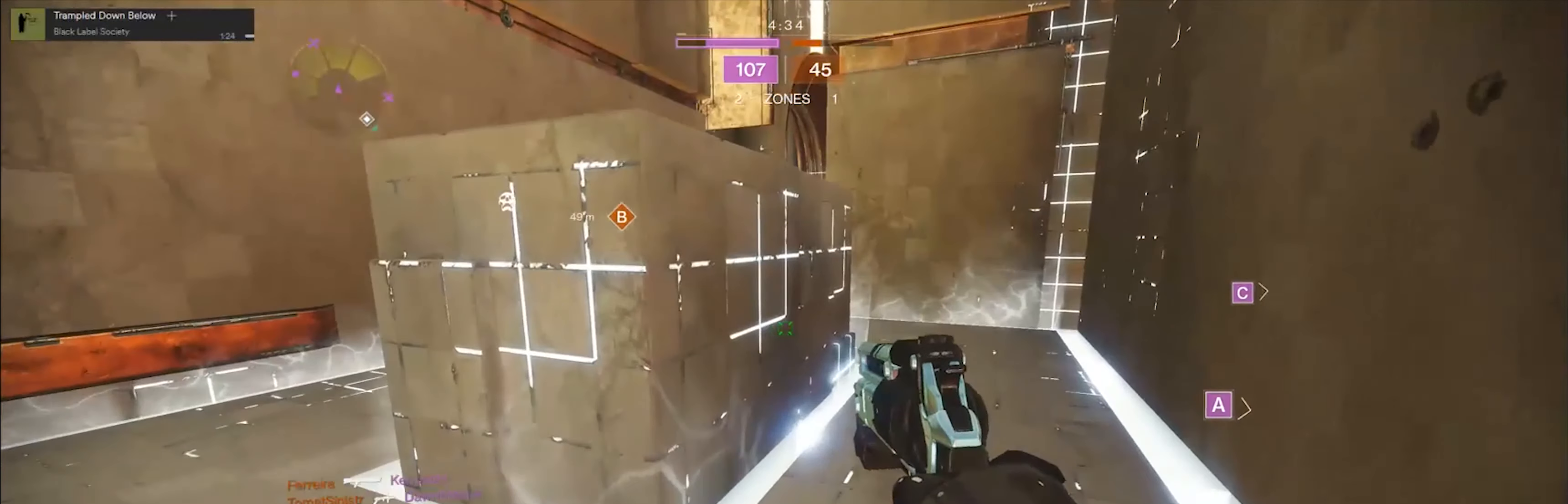
{"buttons": [], "left_stick": "up", "right_stick": "center", "events": [[33, "Y", "up"], [200, "A", "down"], [234, "left_stick", "up"], [267, "A", "up"], [400, "A", "down"], [500, "A", "up"]]}
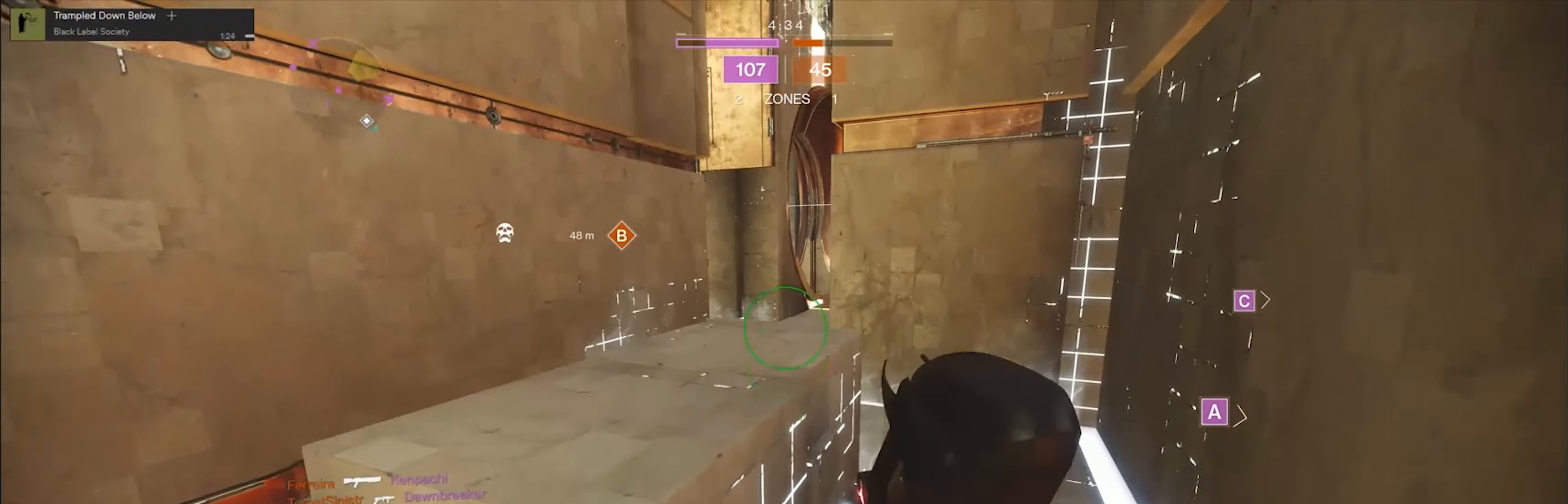
{"buttons": [], "left_stick": "up-right", "right_stick": "down-right", "events": [[34, "A", "down"], [101, "A", "up"], [334, "left_stick", "right"], [334, "right_stick", "down-right"], [434, "left_stick", "up-right"]]}
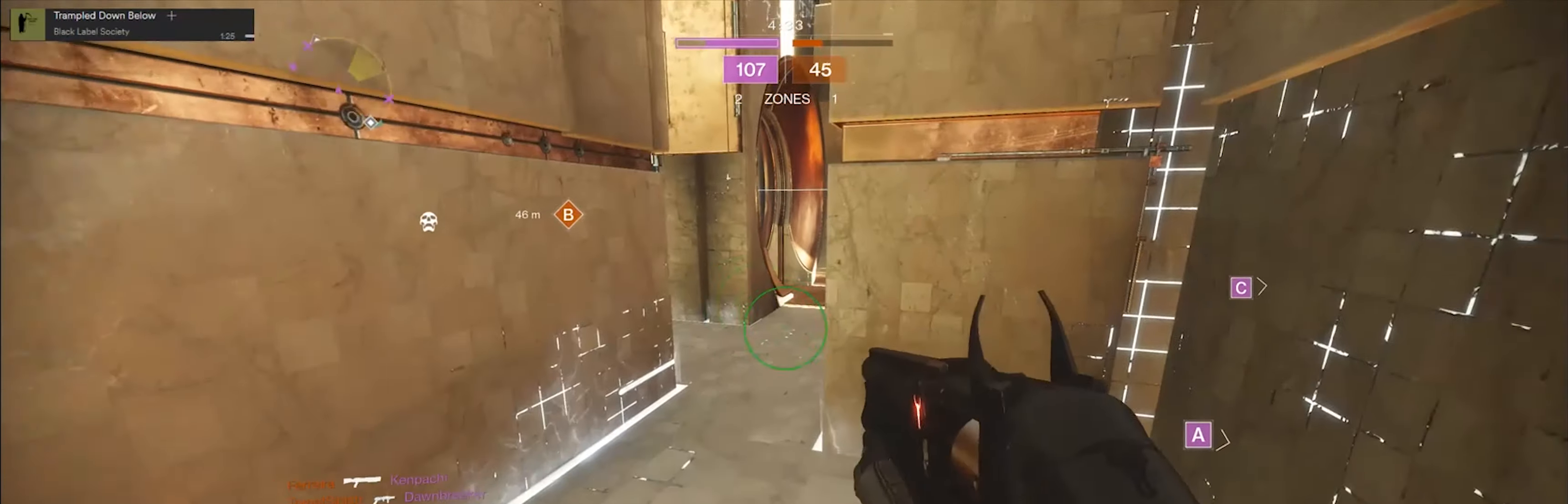
{"buttons": [], "left_stick": "up", "right_stick": "center", "events": [[34, "right_stick", "center"], [401, "left_stick", "up"]]}
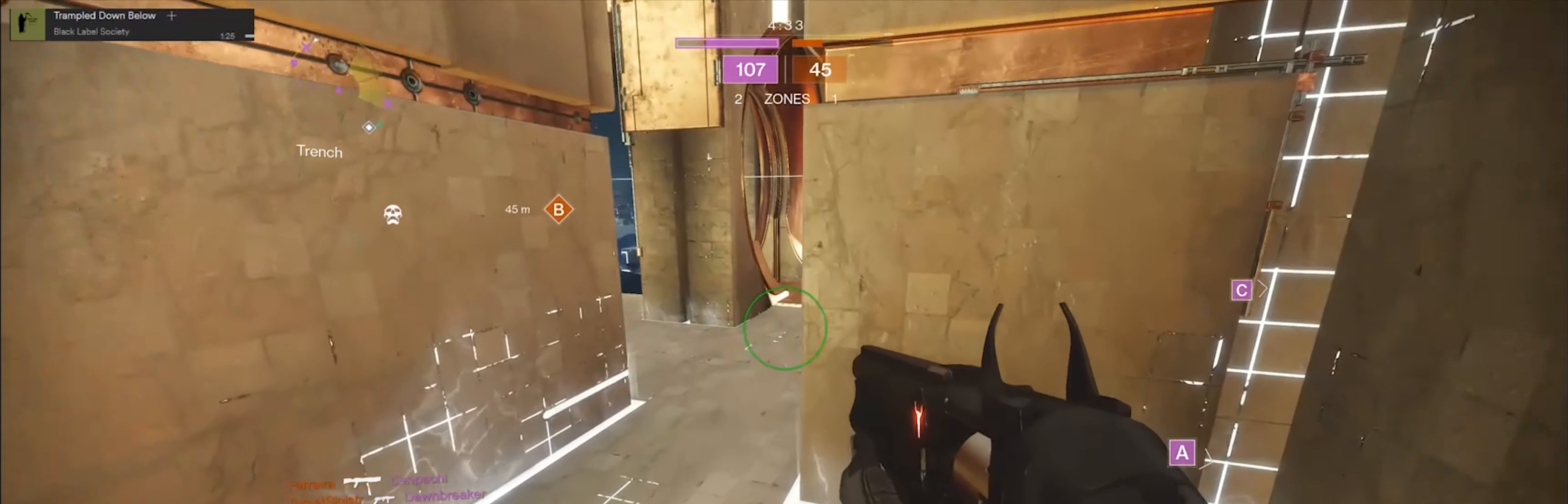
{"buttons": [], "left_stick": "up", "right_stick": "down-right", "events": [[66, "A", "down"], [100, "left_stick", "up-left"], [167, "A", "up"], [400, "left_stick", "up"], [400, "right_stick", "down-right"]]}
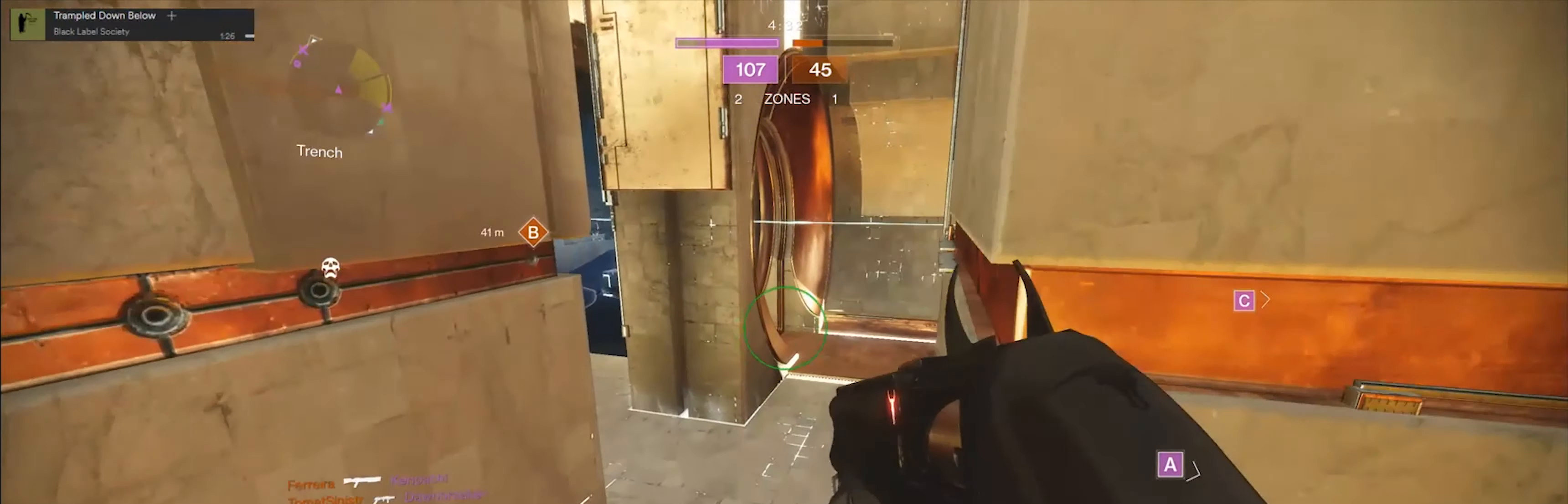
{"buttons": [], "left_stick": "down-right", "right_stick": "center", "events": [[134, "left_stick", "center"], [200, "right_stick", "right"], [434, "left_stick", "down-right"], [434, "right_stick", "center"]]}
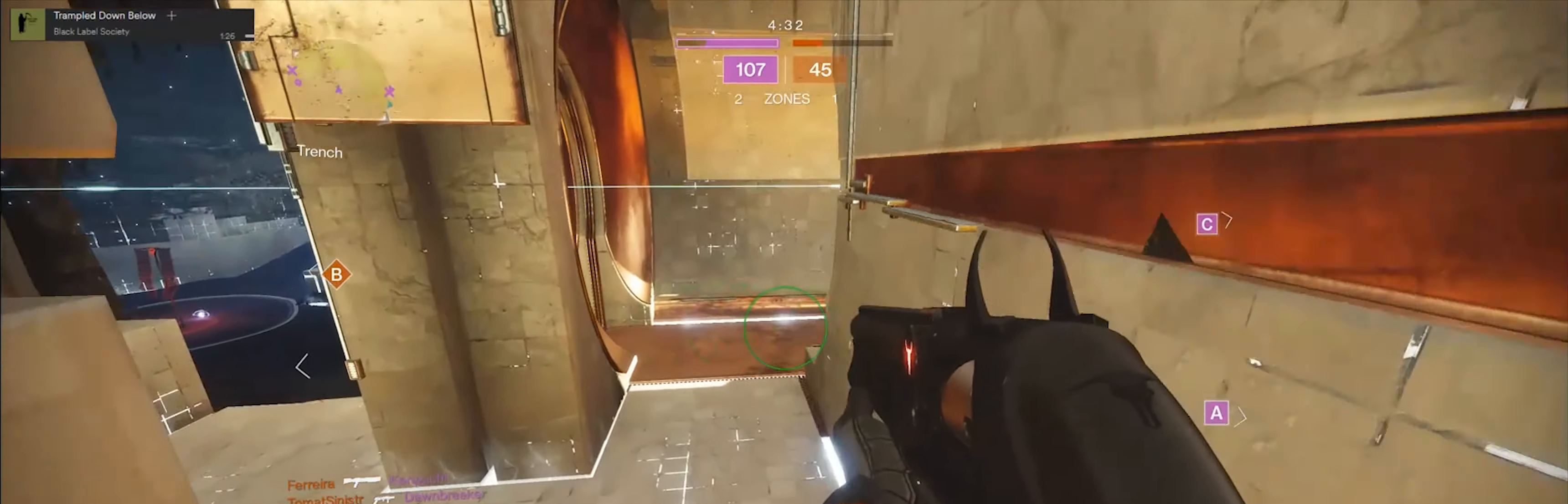
{"buttons": [], "left_stick": "right", "right_stick": "left", "events": [[100, "A", "down"], [133, "left_stick", "up"], [167, "A", "up"], [233, "left_stick", "center"], [367, "left_stick", "down-right"], [367, "right_stick", "left"], [433, "left_stick", "right"]]}
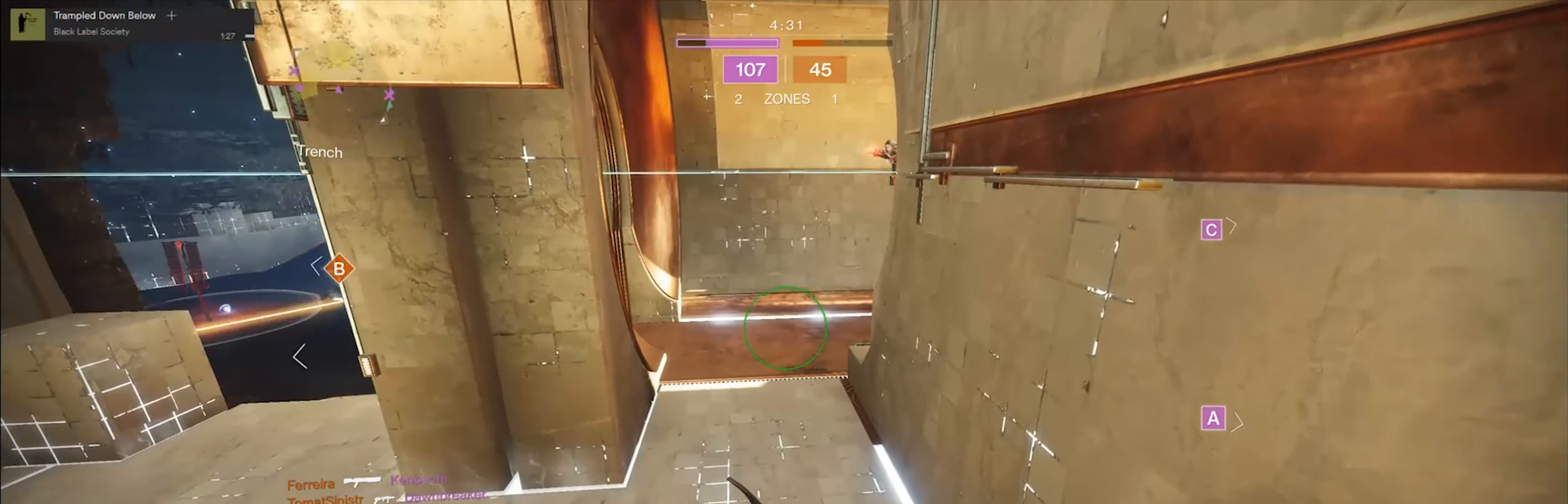
{"buttons": [], "left_stick": "up", "right_stick": "up", "events": [[134, "left_stick", "up"], [334, "right_stick", "center"], [434, "right_stick", "up"]]}
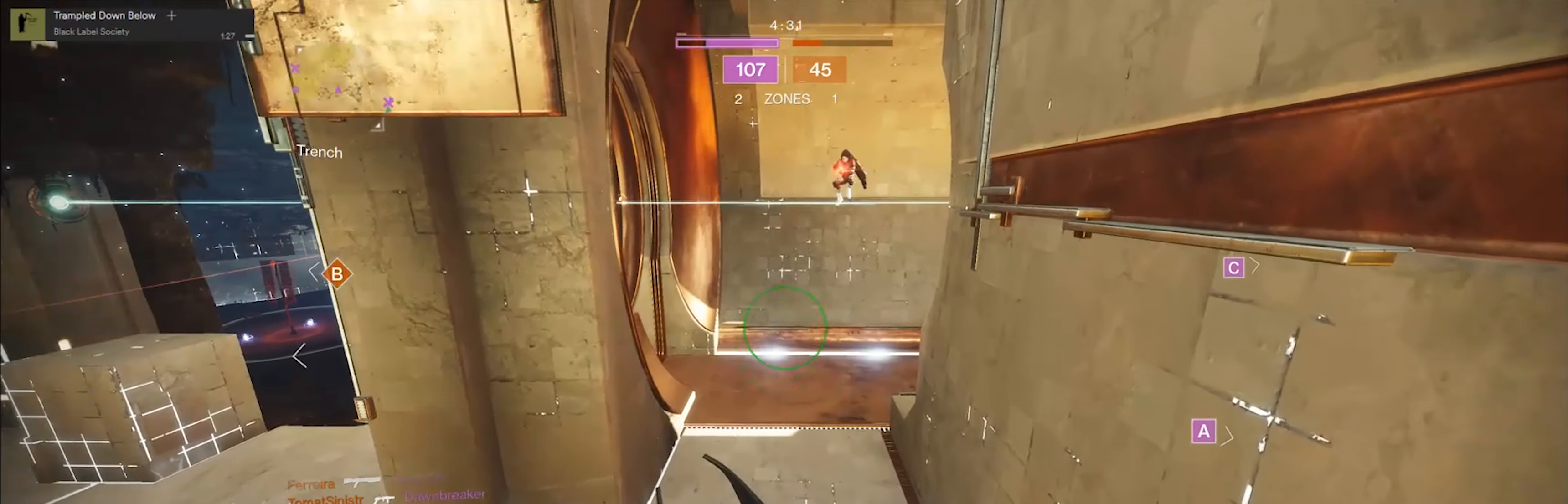
{"buttons": ["L2"], "left_stick": "up", "right_stick": "up-left", "events": [[33, "L2", "down"], [167, "right_stick", "up-right"], [367, "right_stick", "up-left"]]}
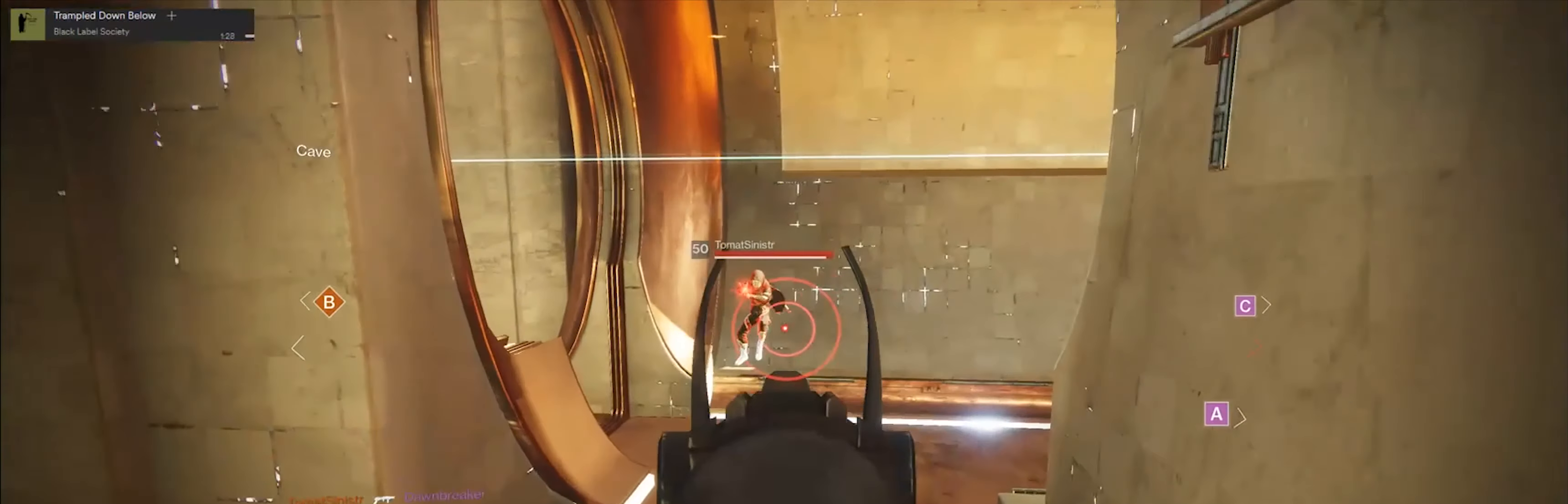
{"buttons": [], "left_stick": "up", "right_stick": "down", "events": [[200, "R2", "down"], [301, "right_stick", "center"], [367, "right_stick", "down"], [401, "L2", "up"], [401, "R2", "up"]]}
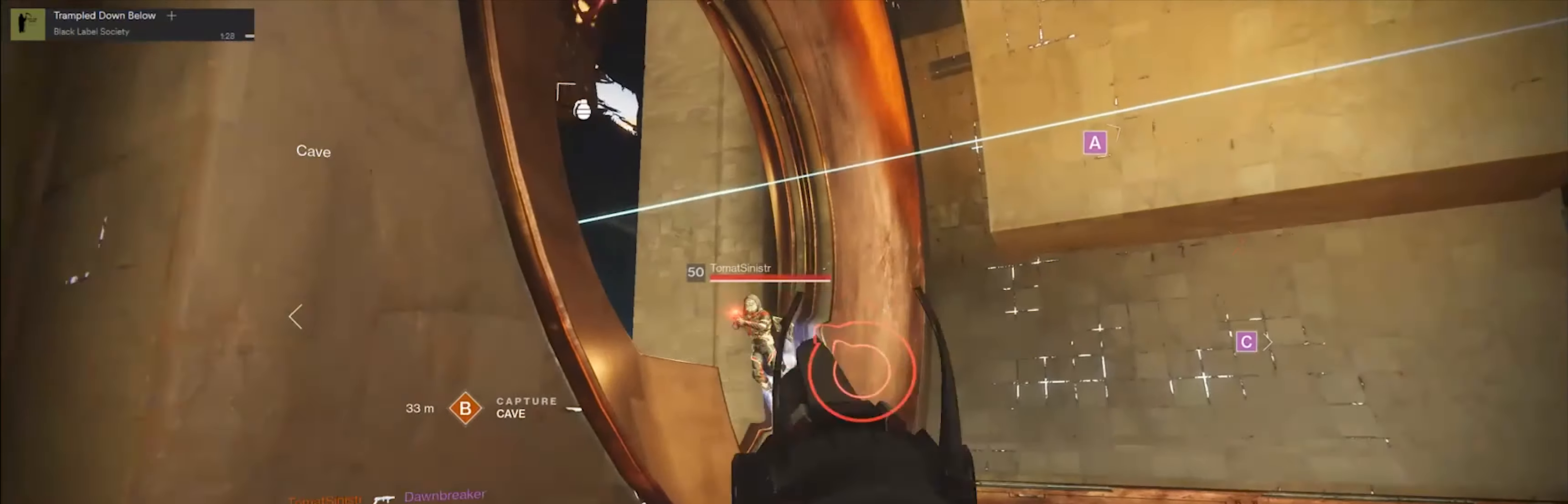
{"buttons": [], "left_stick": "down-left", "right_stick": "center", "events": [[33, "right_stick", "center"], [100, "left_stick", "left"], [167, "left_stick", "down-left"], [233, "Y", "down"], [300, "Y", "up"]]}
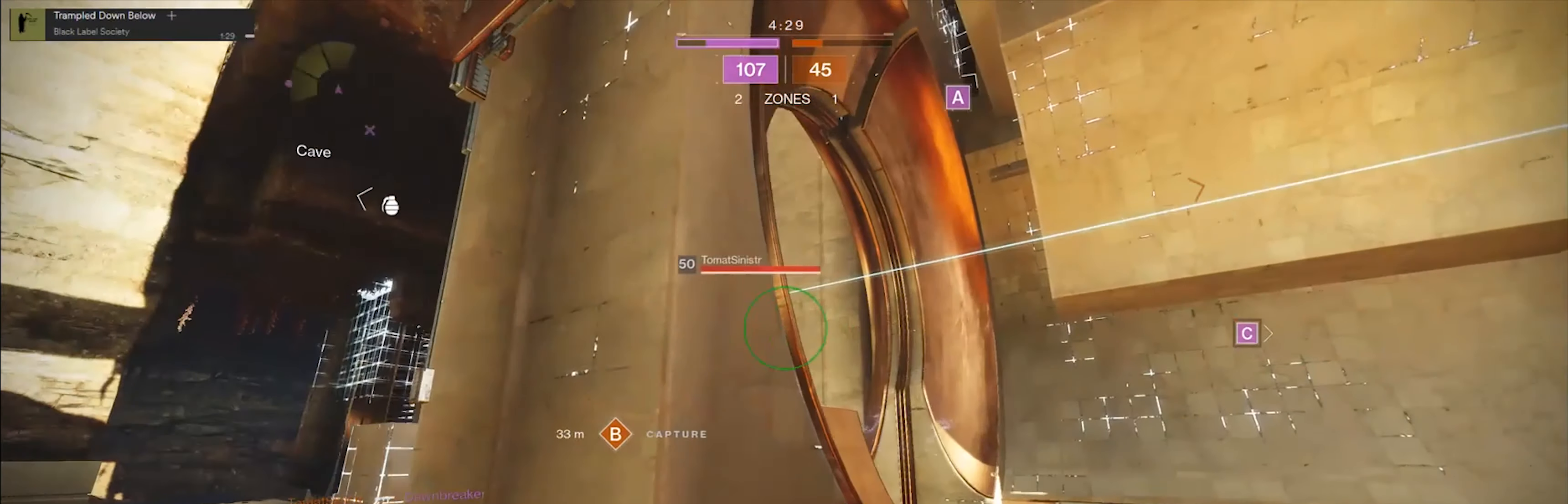
{"buttons": [], "left_stick": "down-left", "right_stick": "down", "events": [[100, "A", "down"], [167, "A", "up"], [200, "A", "down"], [301, "A", "up"], [434, "right_stick", "down"]]}
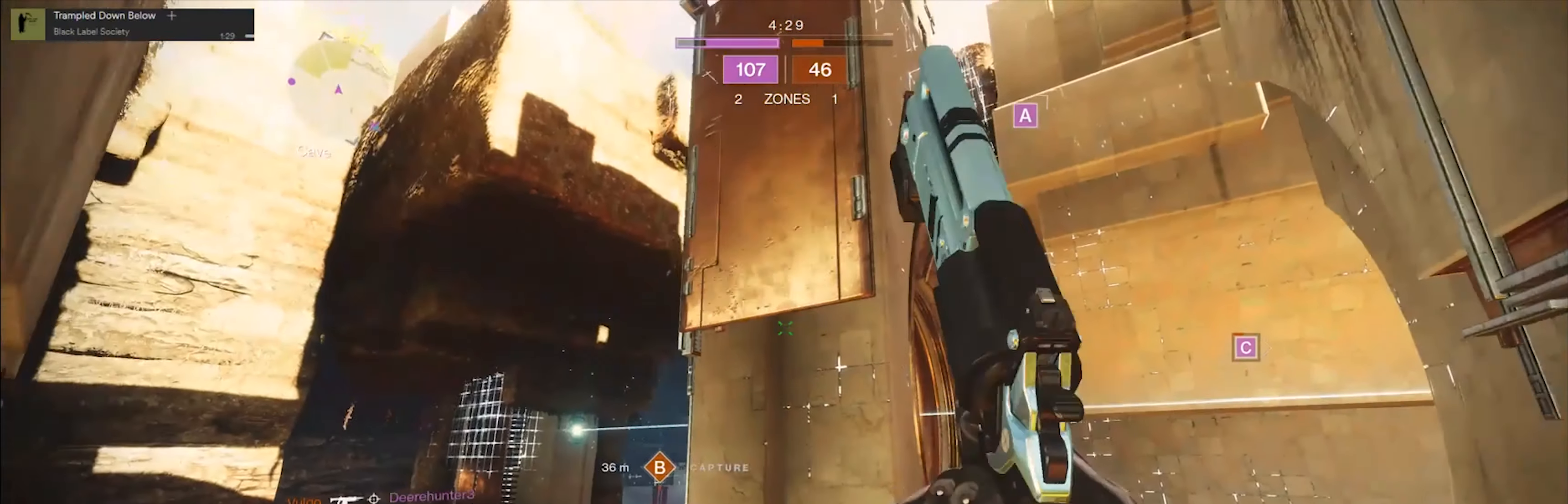
{"buttons": [], "left_stick": "down", "right_stick": "down-right", "events": [[133, "left_stick", "down"], [367, "right_stick", "down-right"]]}
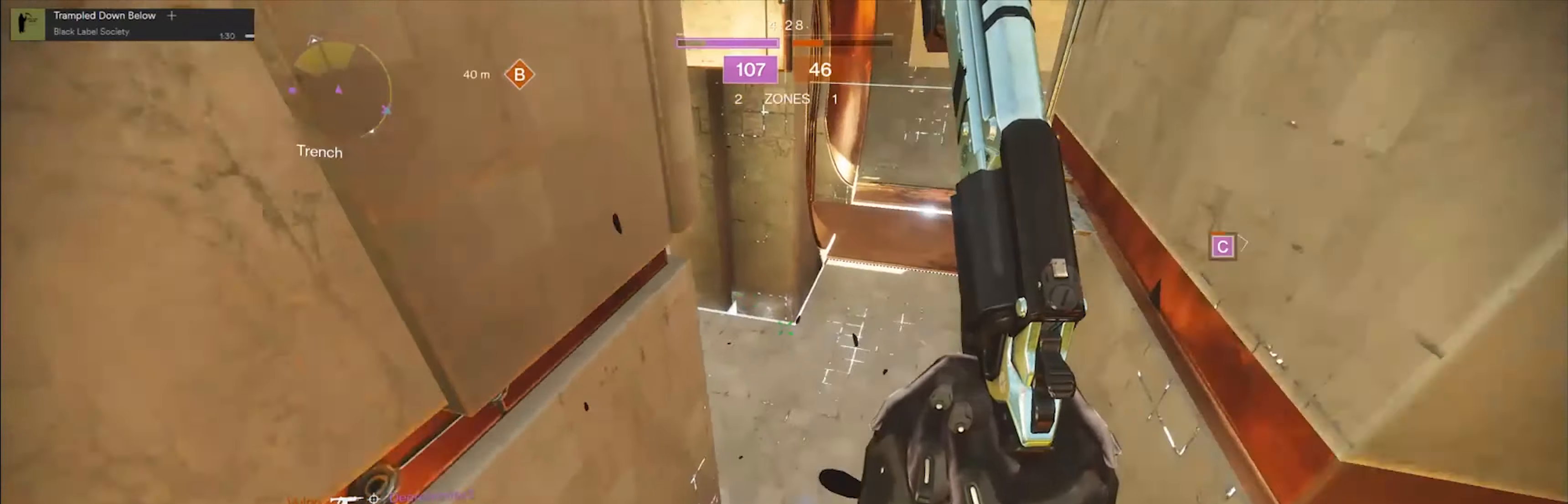
{"buttons": [], "left_stick": "down", "right_stick": "center", "events": [[334, "right_stick", "center"]]}
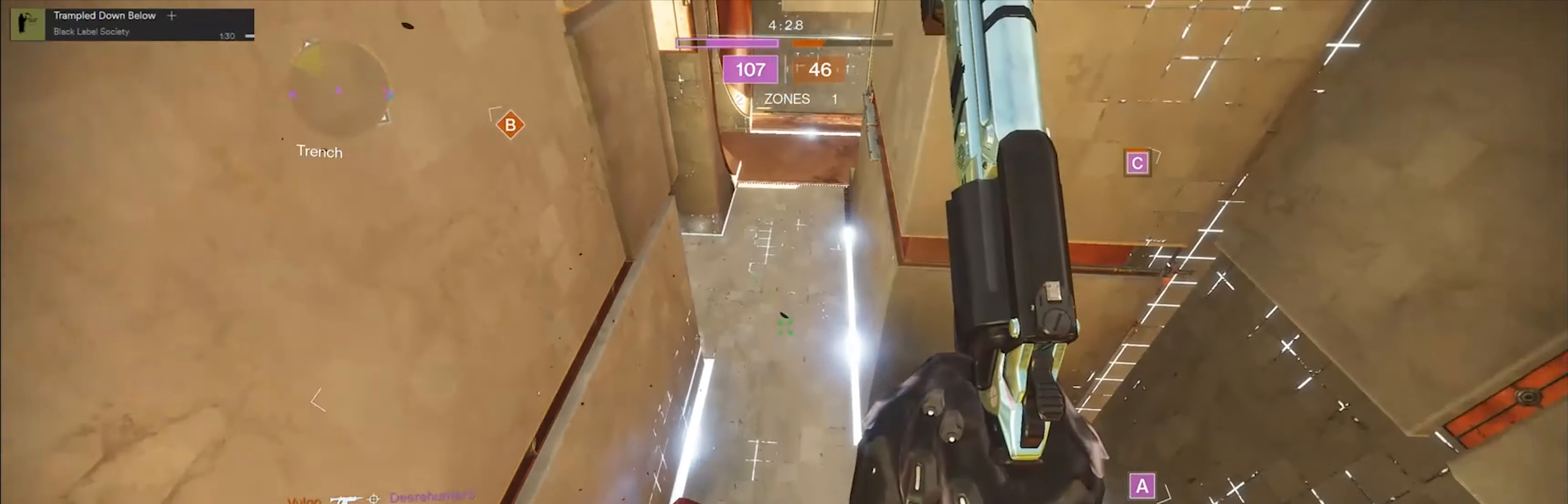
{"buttons": [], "left_stick": "down", "right_stick": "center", "events": []}
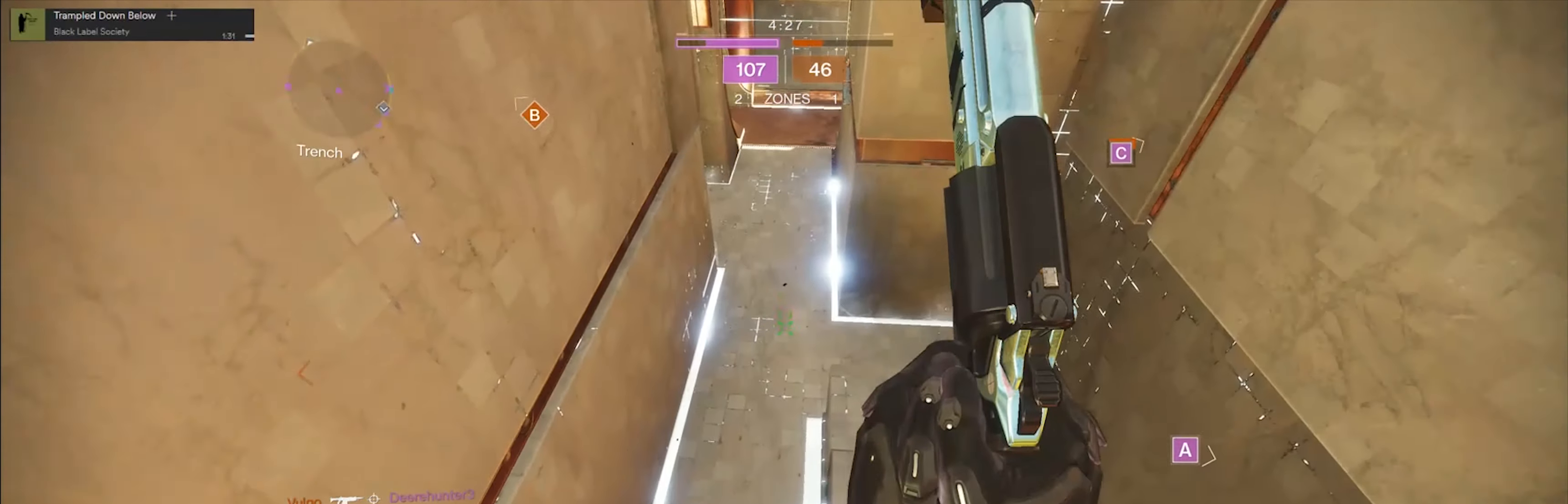
{"buttons": [], "left_stick": "down", "right_stick": "center", "events": []}